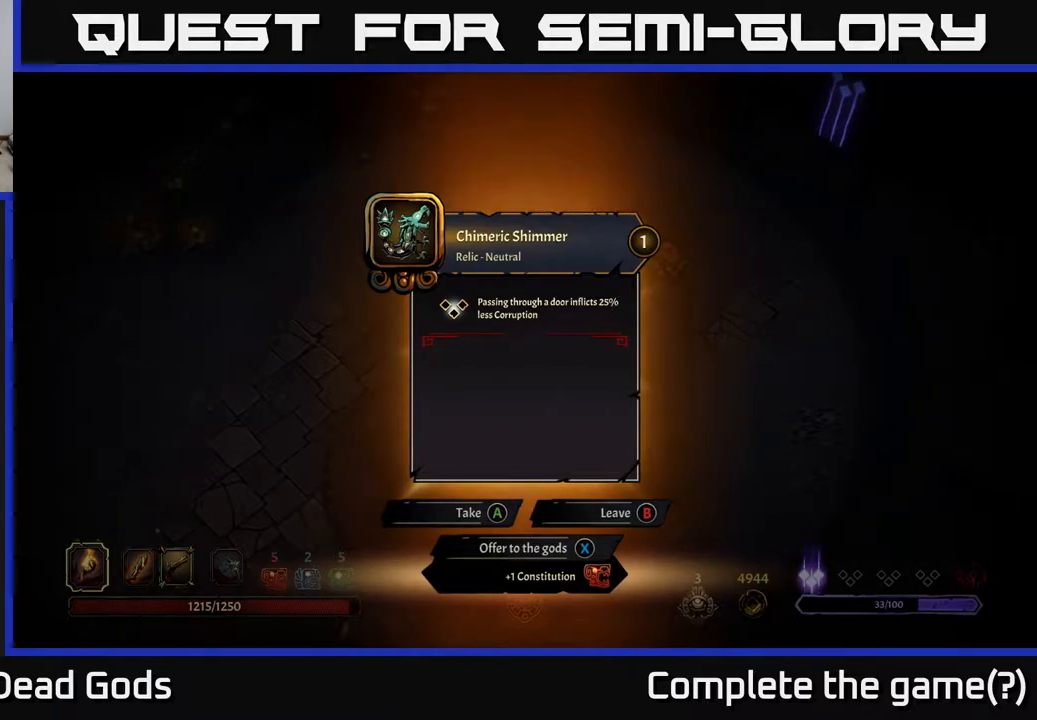
Gameplay with a controller (Xbox layout); each line is a JSON object with the inputs held at the frame after it. "events" lists button and stick changes between this image and that frame as [ms after this image, input, new state], when the widget could be followed in between.
{"buttons": ["A"], "left_stick": "center", "right_stick": "center", "events": [[450, "A", "down"]]}
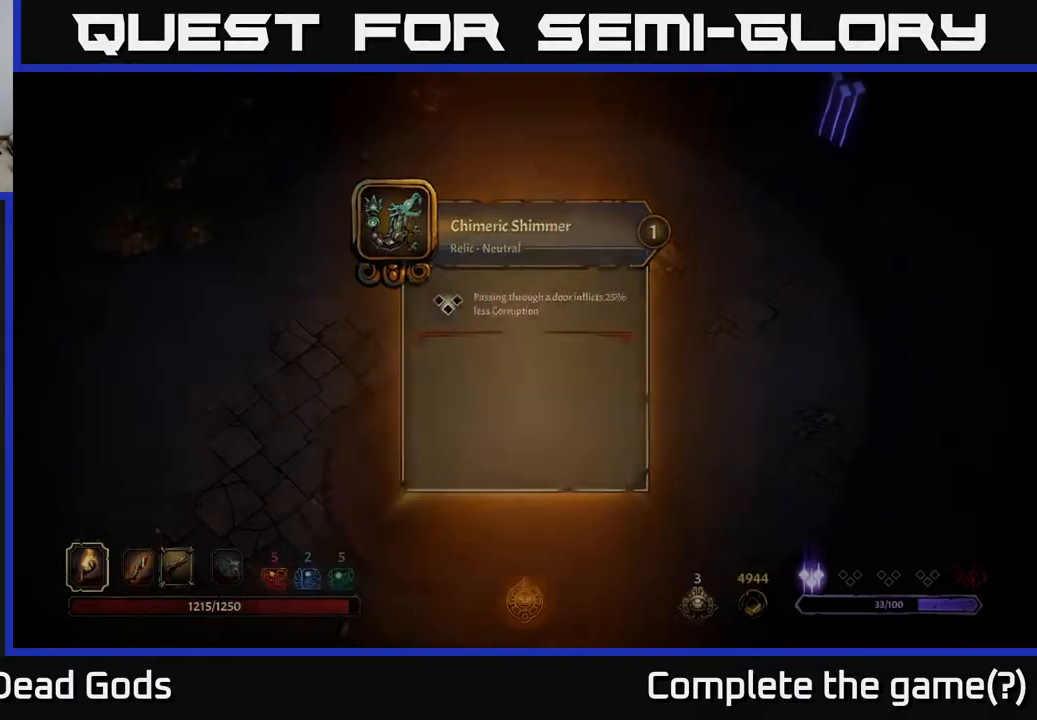
{"buttons": [], "left_stick": "center", "right_stick": "center", "events": [[67, "A", "up"]]}
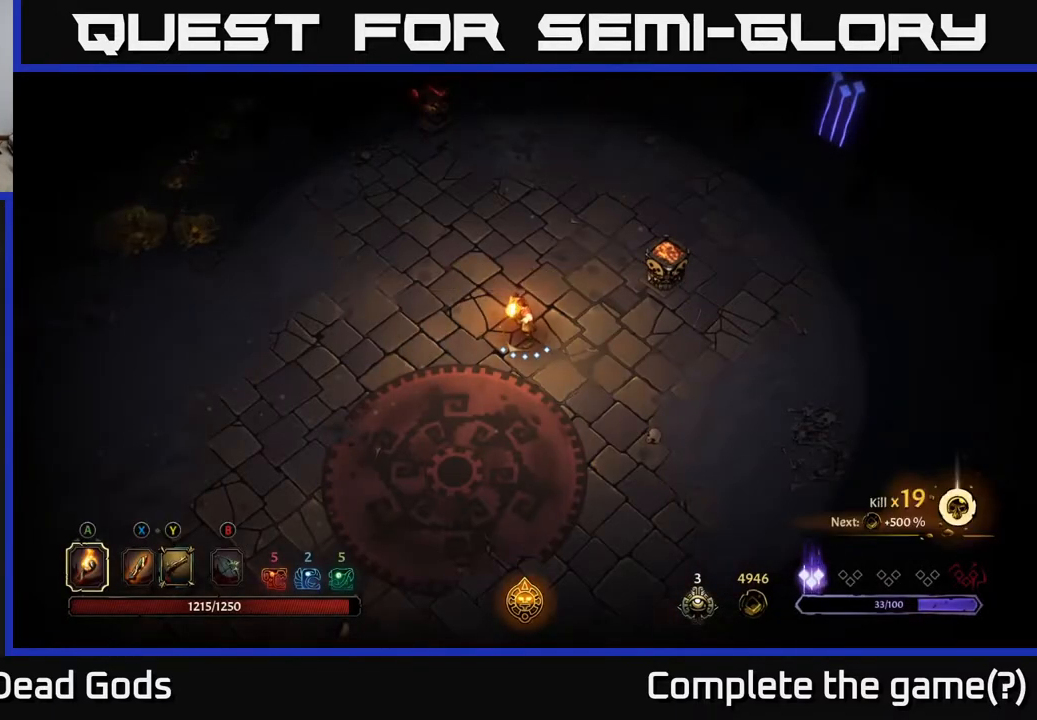
{"buttons": [], "left_stick": "up-left", "right_stick": "center", "events": [[133, "left_stick", "up"], [400, "left_stick", "up-left"]]}
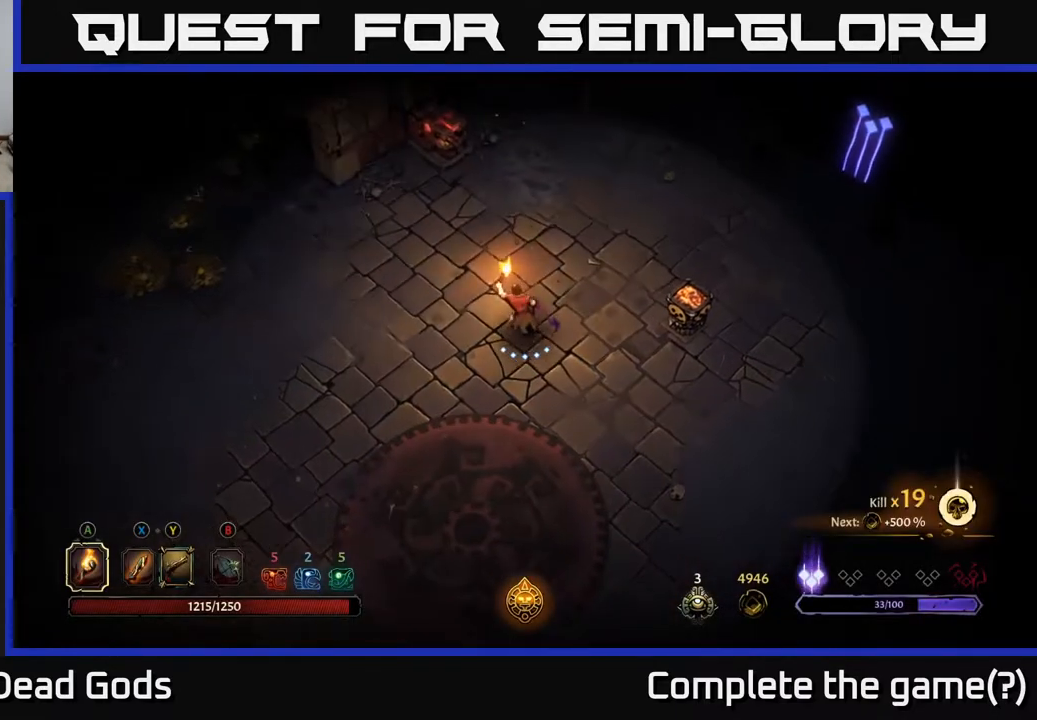
{"buttons": [], "left_stick": "left", "right_stick": "center", "events": [[233, "left_stick", "left"]]}
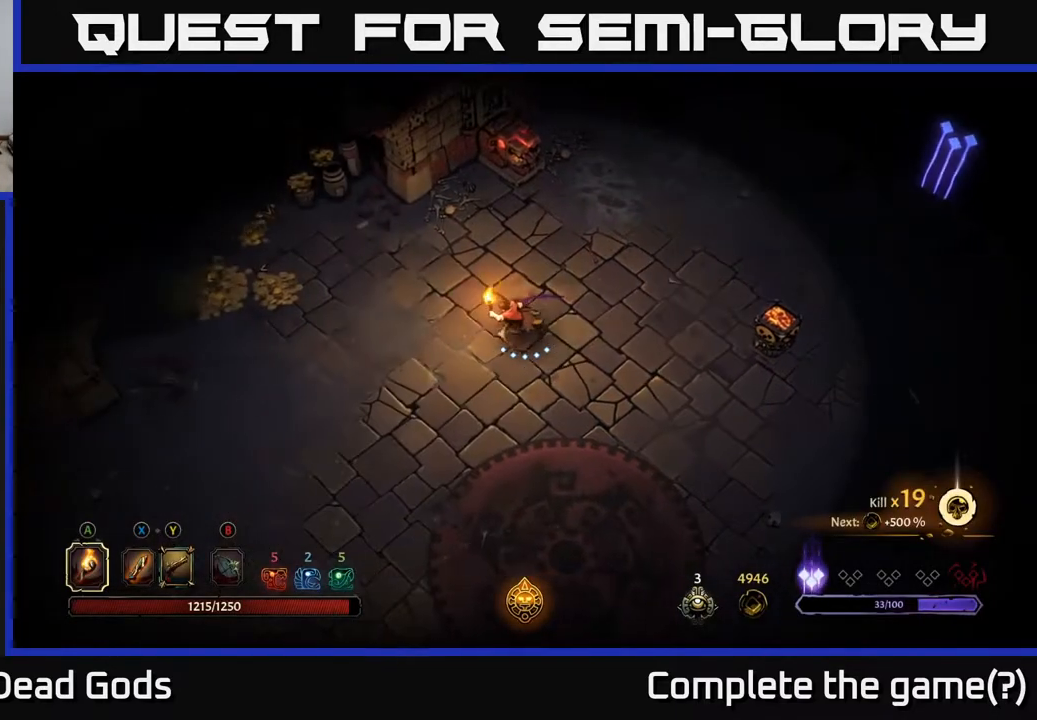
{"buttons": [], "left_stick": "left", "right_stick": "center", "events": []}
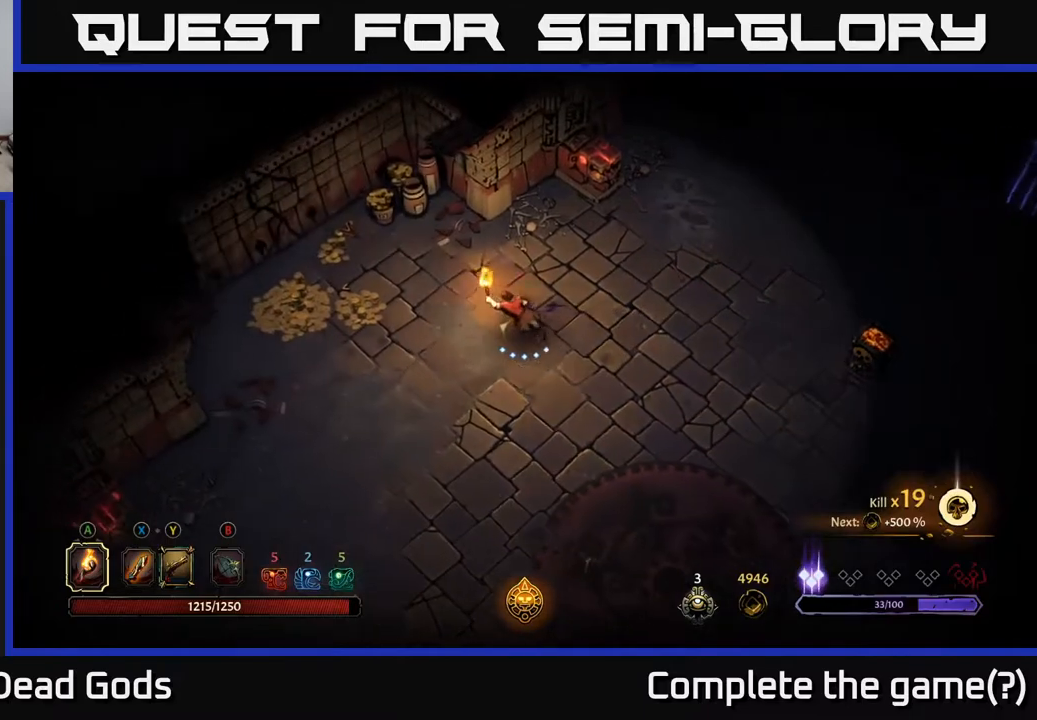
{"buttons": [], "left_stick": "left", "right_stick": "center", "events": [[50, "R2", "down"], [283, "R2", "up"]]}
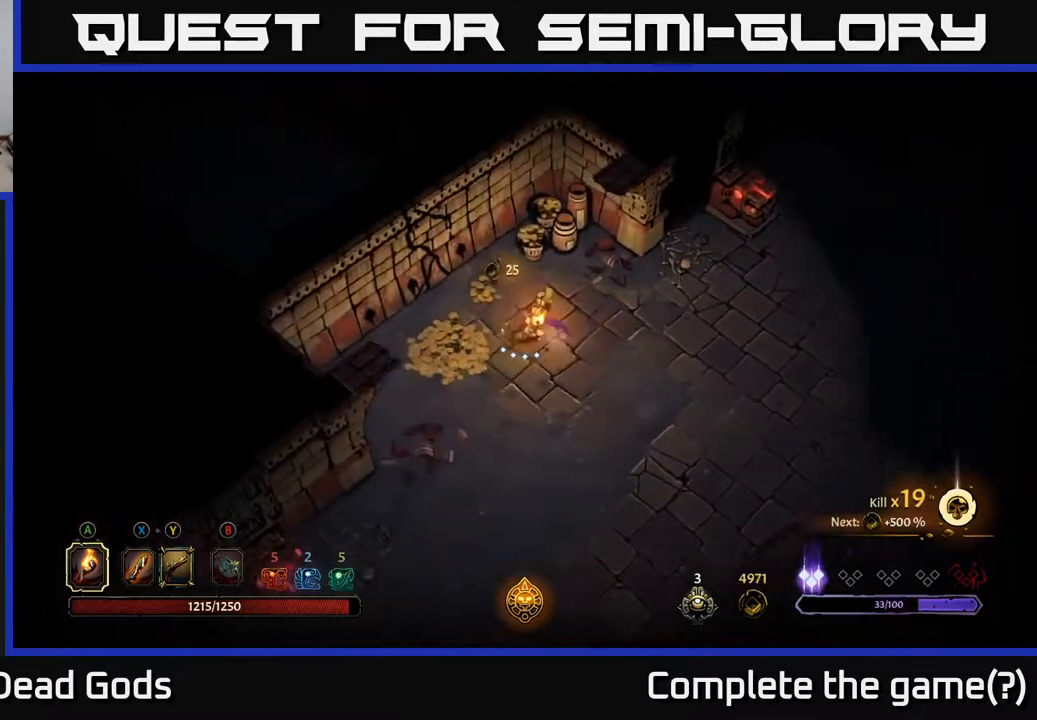
{"buttons": [], "left_stick": "up", "right_stick": "center", "events": [[483, "left_stick", "up"]]}
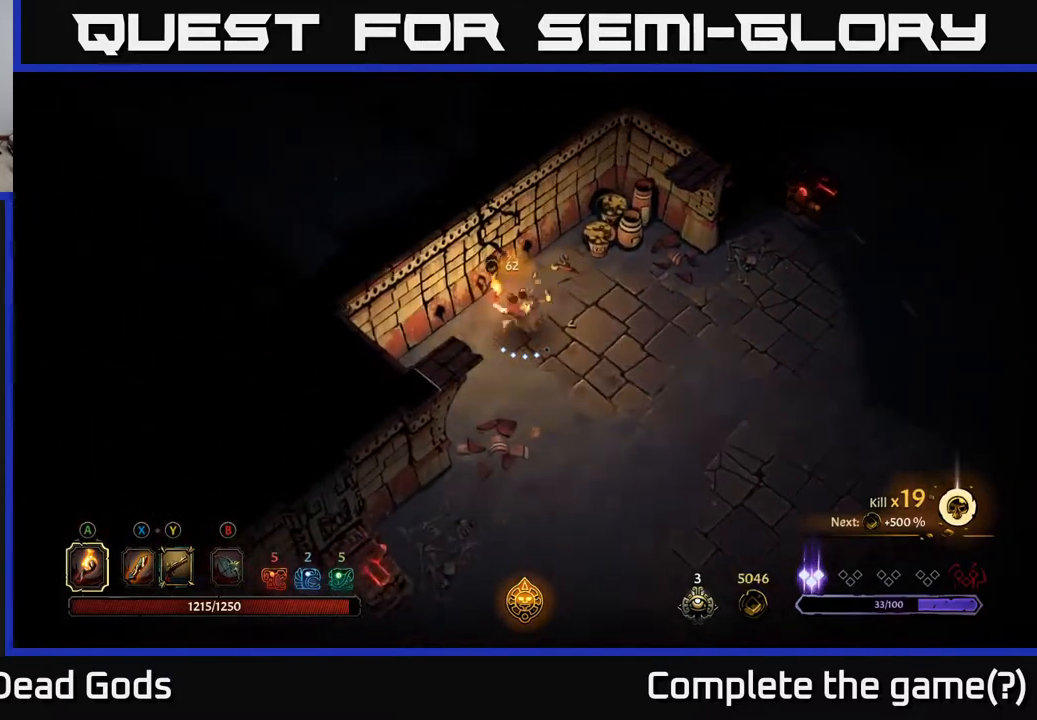
{"buttons": [], "left_stick": "up-right", "right_stick": "center", "events": [[150, "left_stick", "up-right"]]}
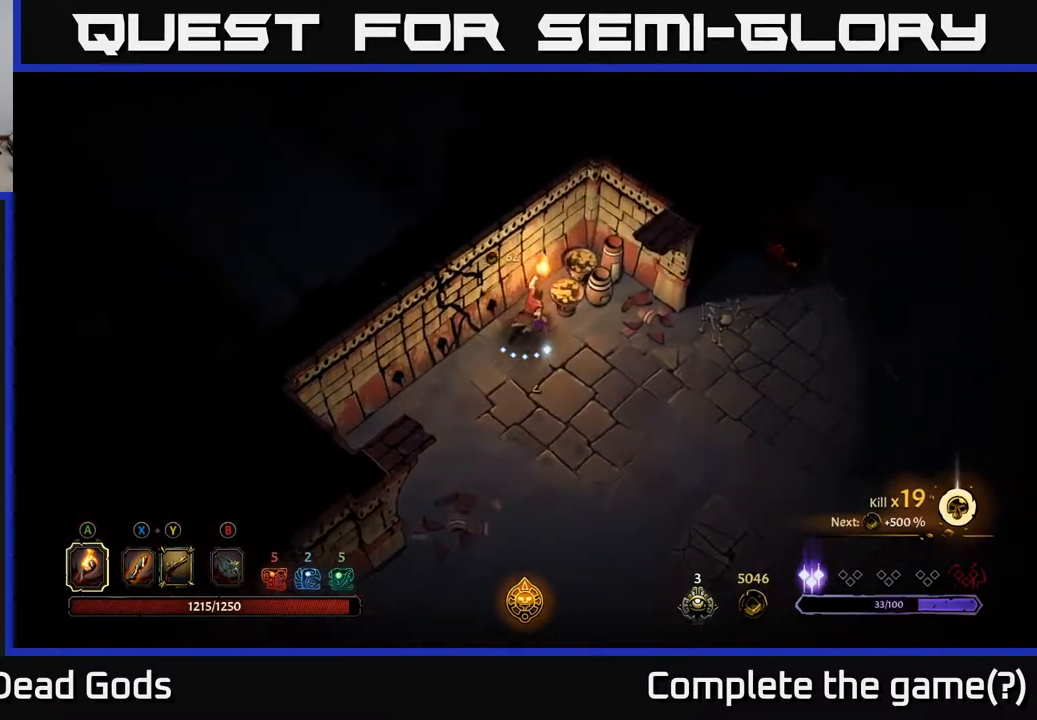
{"buttons": [], "left_stick": "up-right", "right_stick": "center", "events": []}
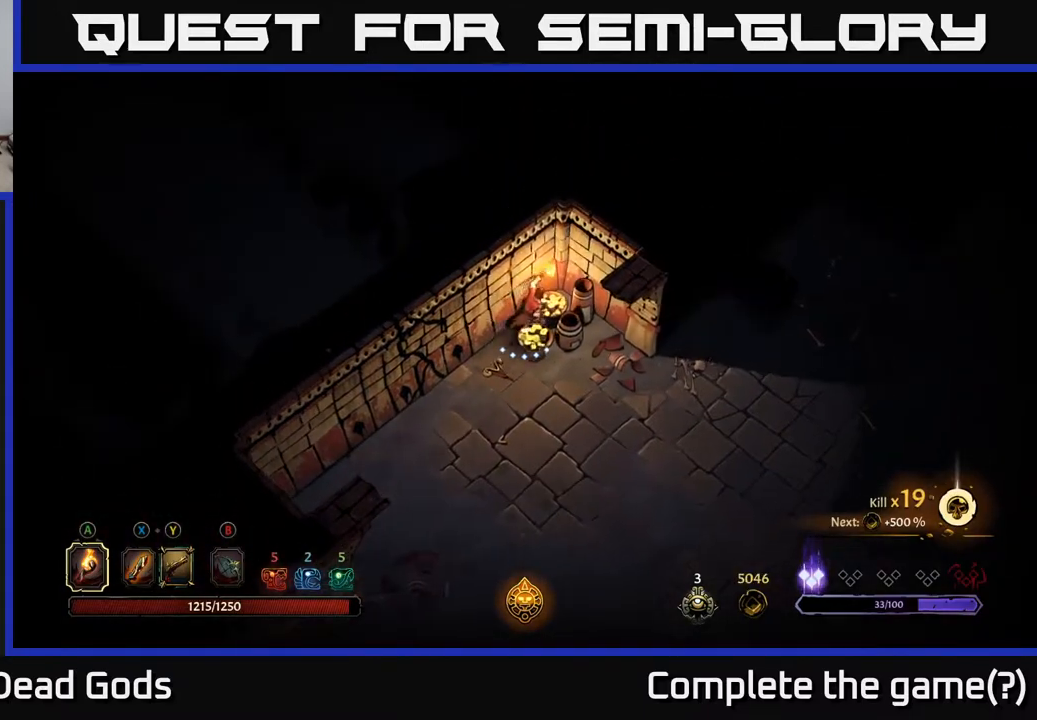
{"buttons": ["A"], "left_stick": "down-right", "right_stick": "center", "events": [[17, "X", "down"], [33, "left_stick", "right"], [117, "X", "up"], [267, "left_stick", "center"], [367, "left_stick", "down-left"], [450, "left_stick", "down-right"], [500, "A", "down"]]}
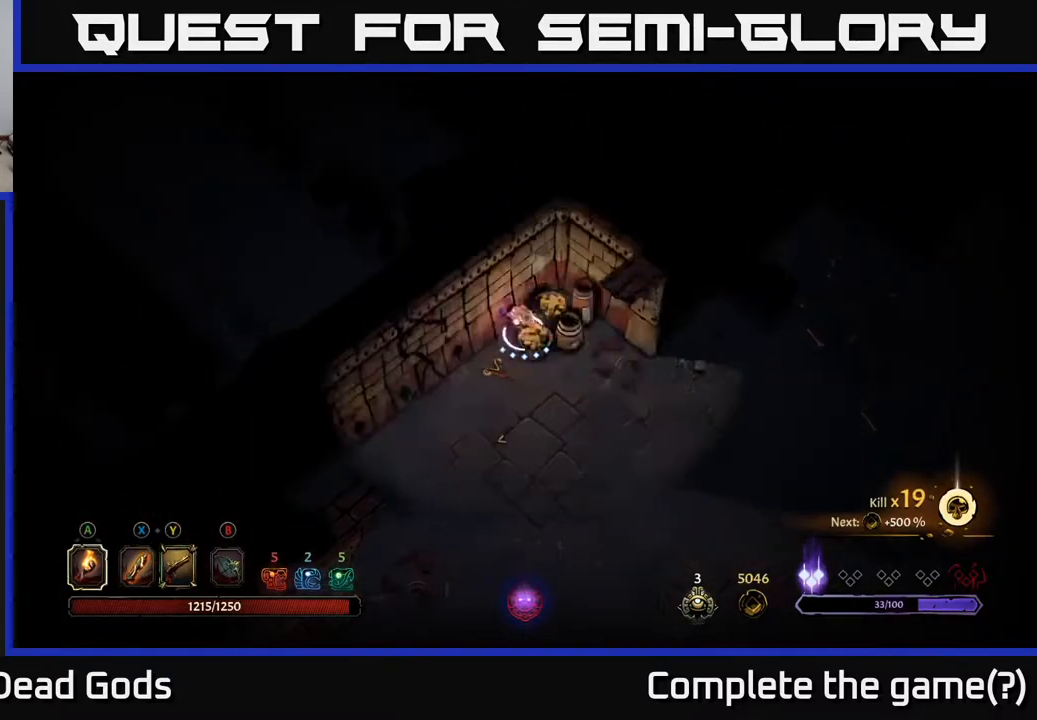
{"buttons": [], "left_stick": "up", "right_stick": "center", "events": [[17, "left_stick", "right"], [117, "A", "up"], [150, "left_stick", "up-right"], [417, "left_stick", "up"]]}
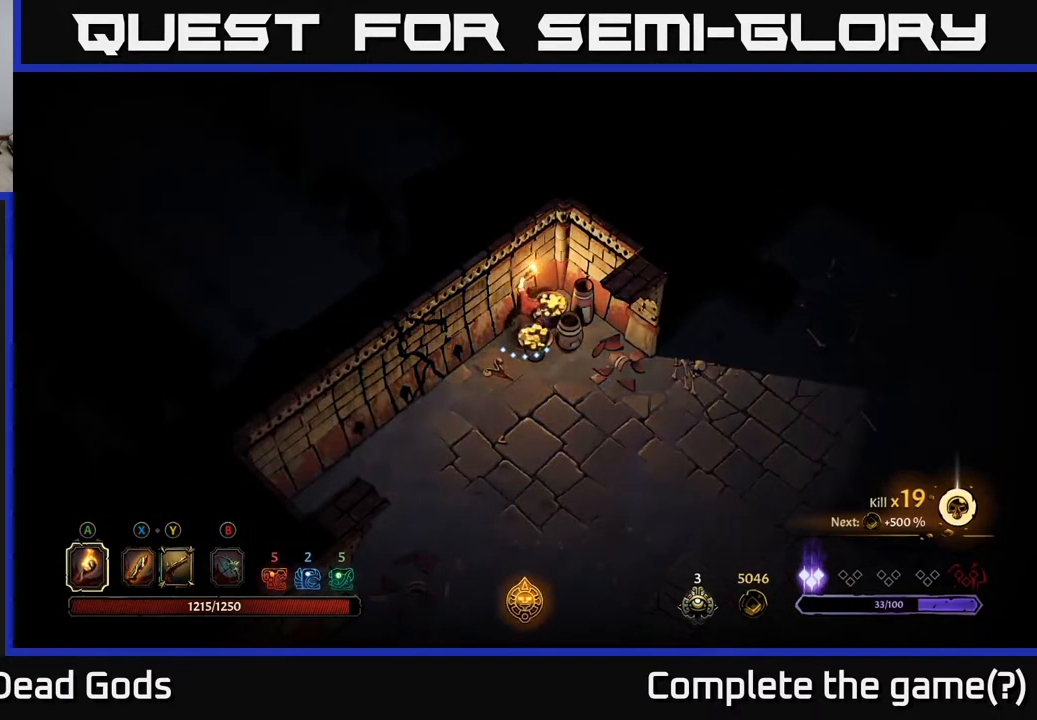
{"buttons": [], "left_stick": "right", "right_stick": "center", "events": [[50, "left_stick", "center"], [117, "left_stick", "right"], [200, "A", "down"], [317, "A", "up"]]}
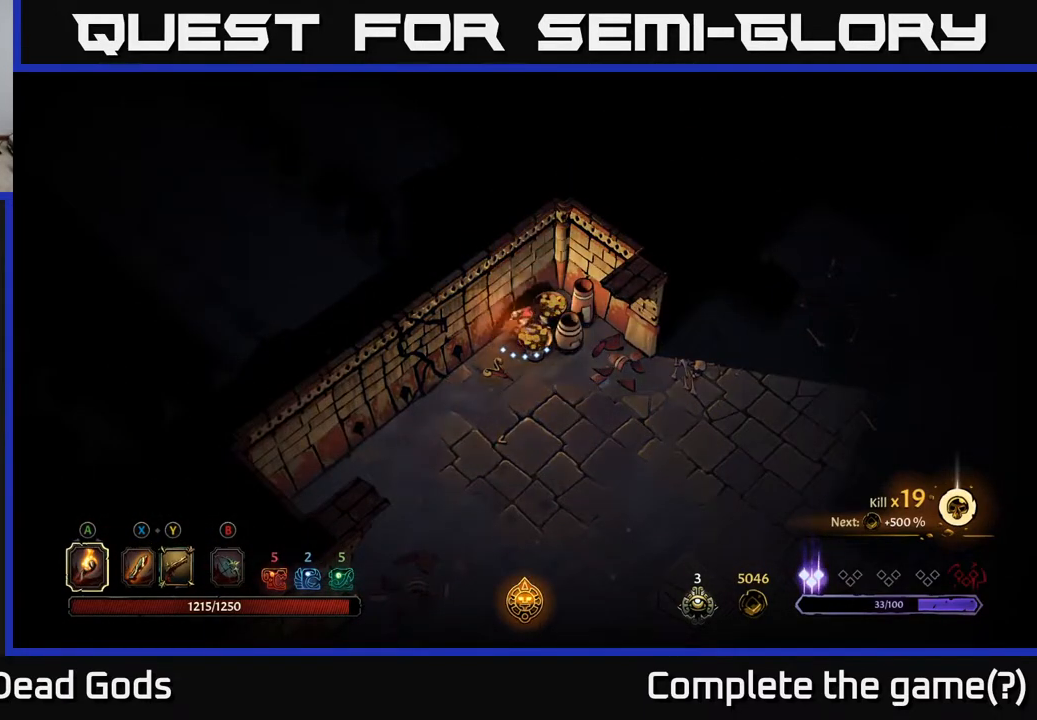
{"buttons": [], "left_stick": "down", "right_stick": "center", "events": [[467, "left_stick", "down"]]}
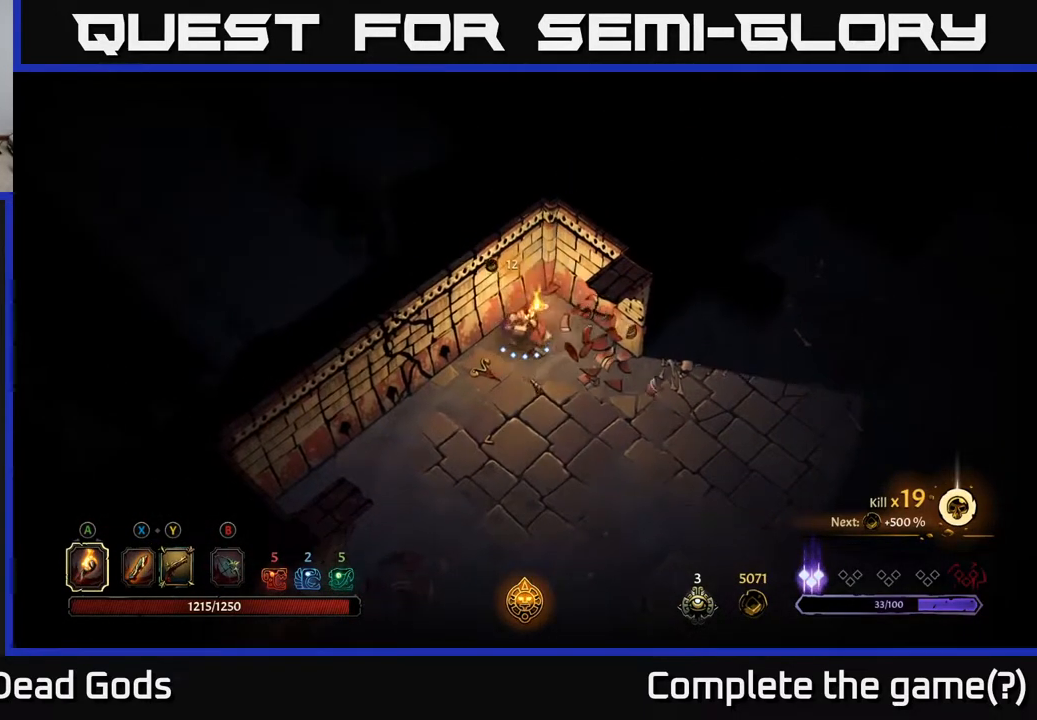
{"buttons": [], "left_stick": "down-left", "right_stick": "center", "events": [[217, "left_stick", "down-left"]]}
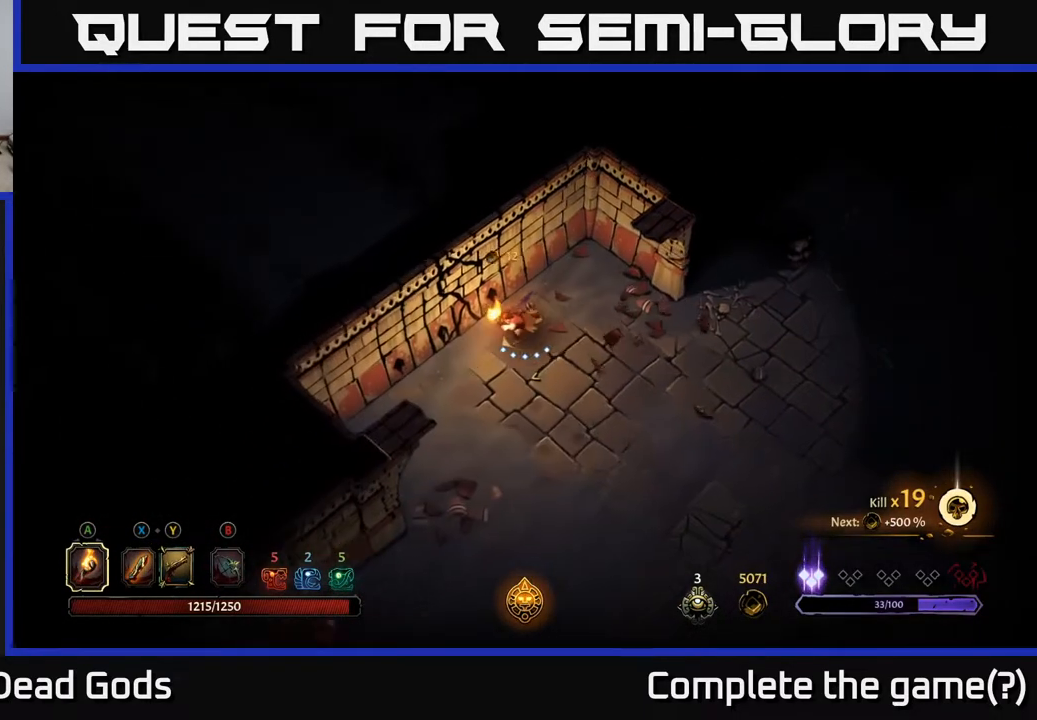
{"buttons": ["R2"], "left_stick": "down", "right_stick": "center", "events": [[150, "left_stick", "left"], [283, "left_stick", "down-right"], [400, "left_stick", "down"], [467, "R2", "down"]]}
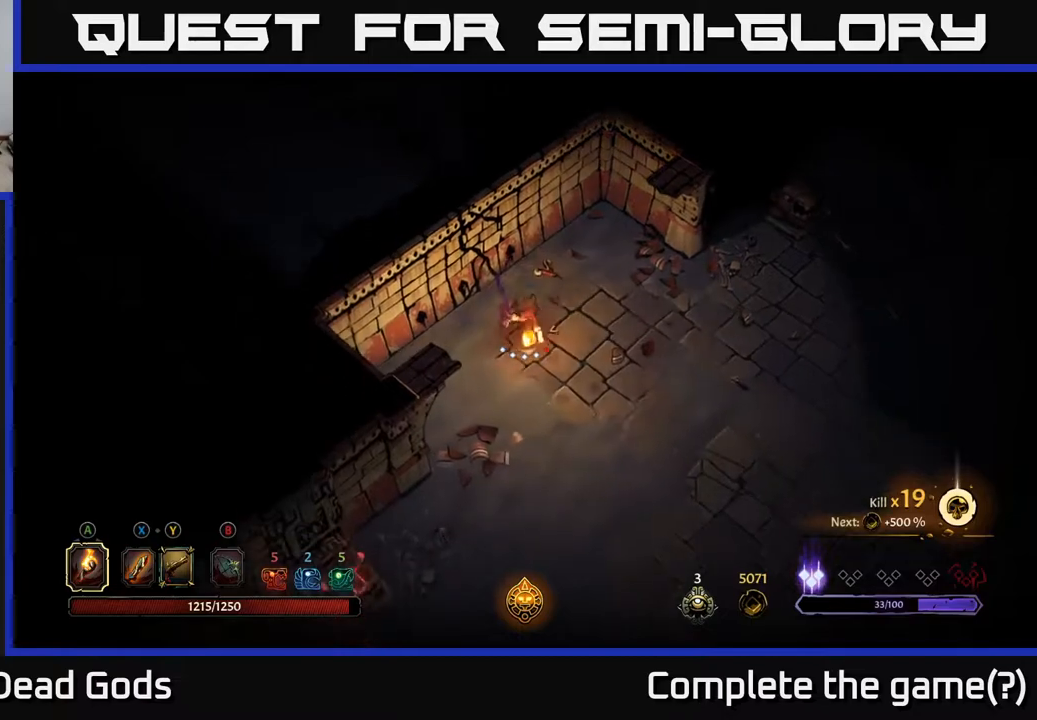
{"buttons": [], "left_stick": "down", "right_stick": "center", "events": [[167, "R2", "up"]]}
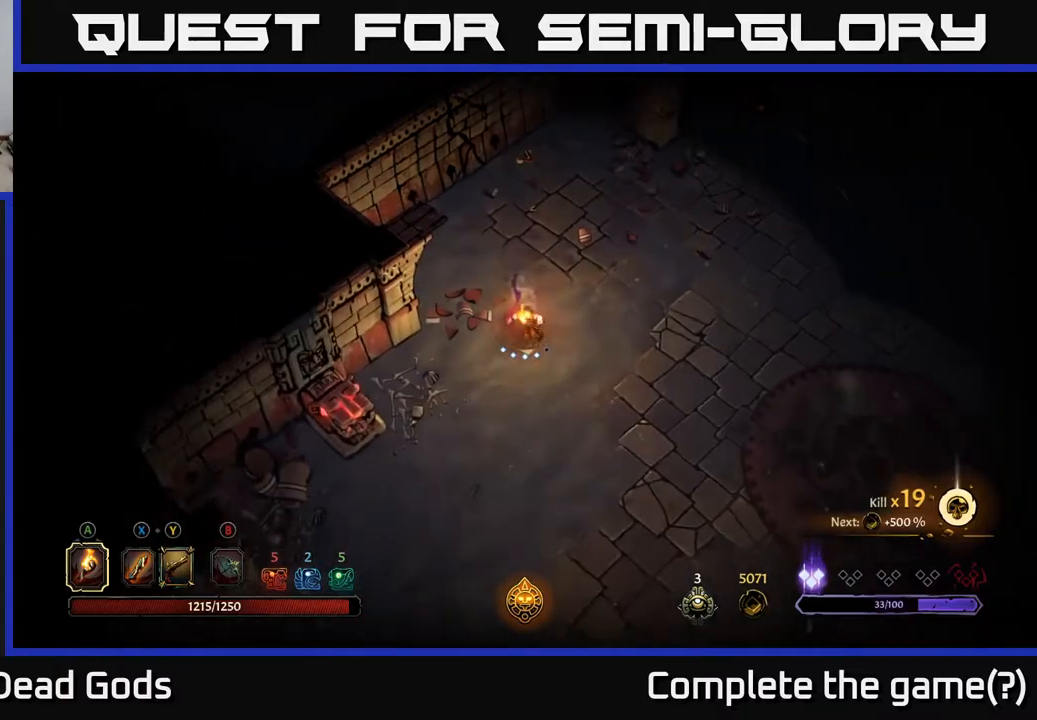
{"buttons": [], "left_stick": "up-right", "right_stick": "center", "events": [[233, "left_stick", "right"], [367, "left_stick", "up-right"]]}
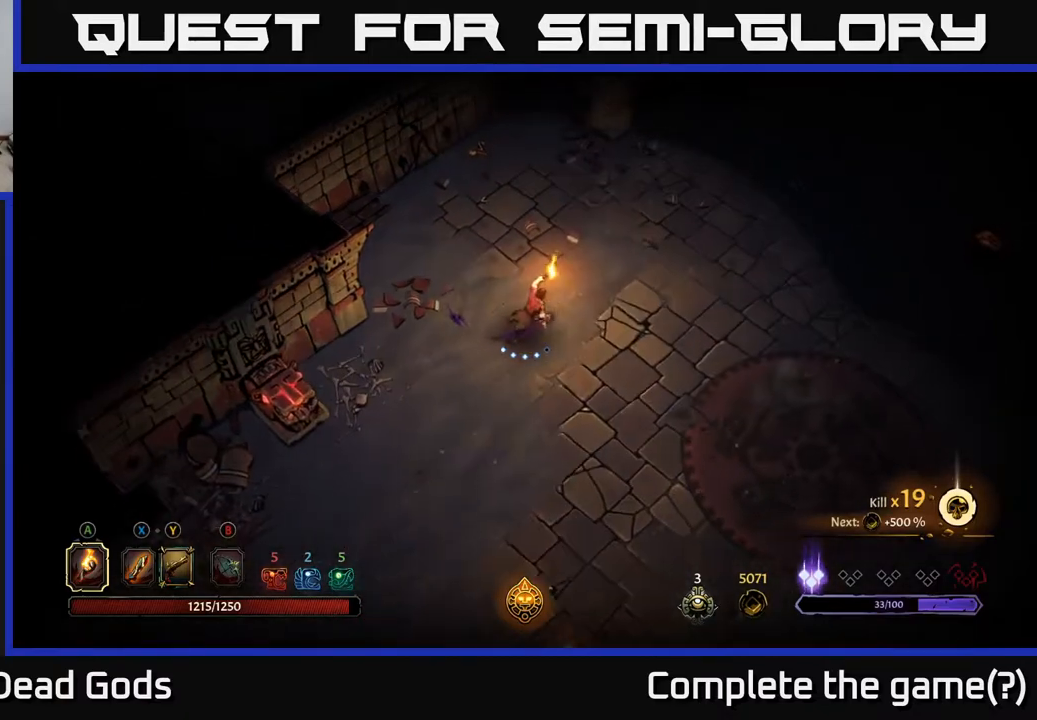
{"buttons": [], "left_stick": "up-right", "right_stick": "center", "events": []}
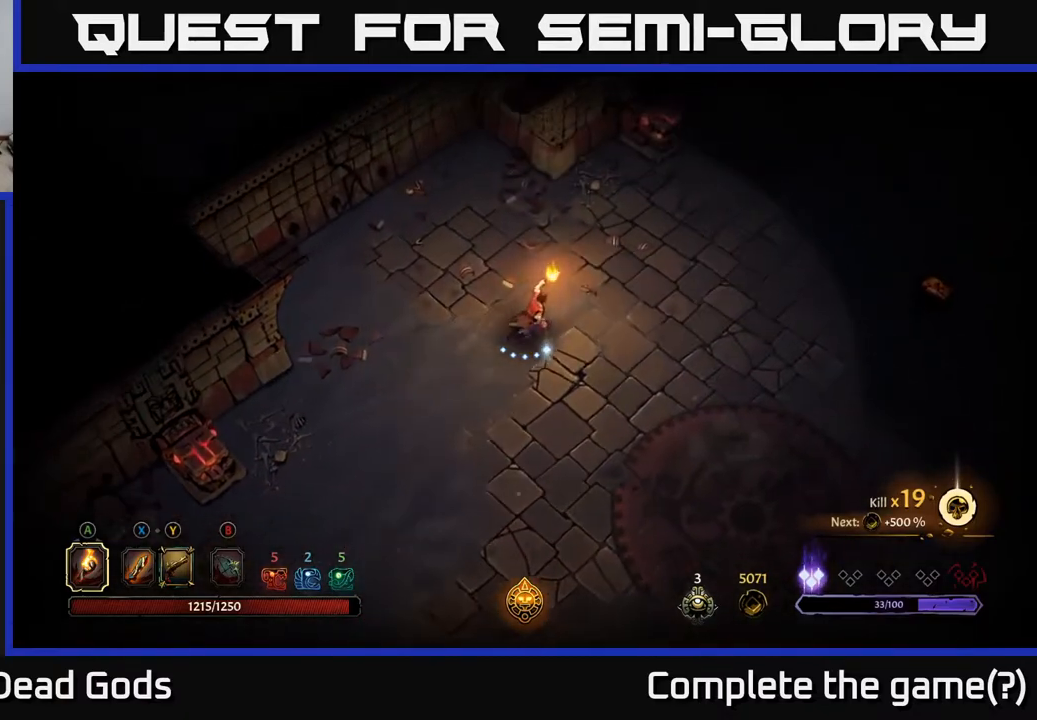
{"buttons": ["B"], "left_stick": "up-left", "right_stick": "center", "events": [[100, "B", "down"], [100, "left_stick", "up-left"]]}
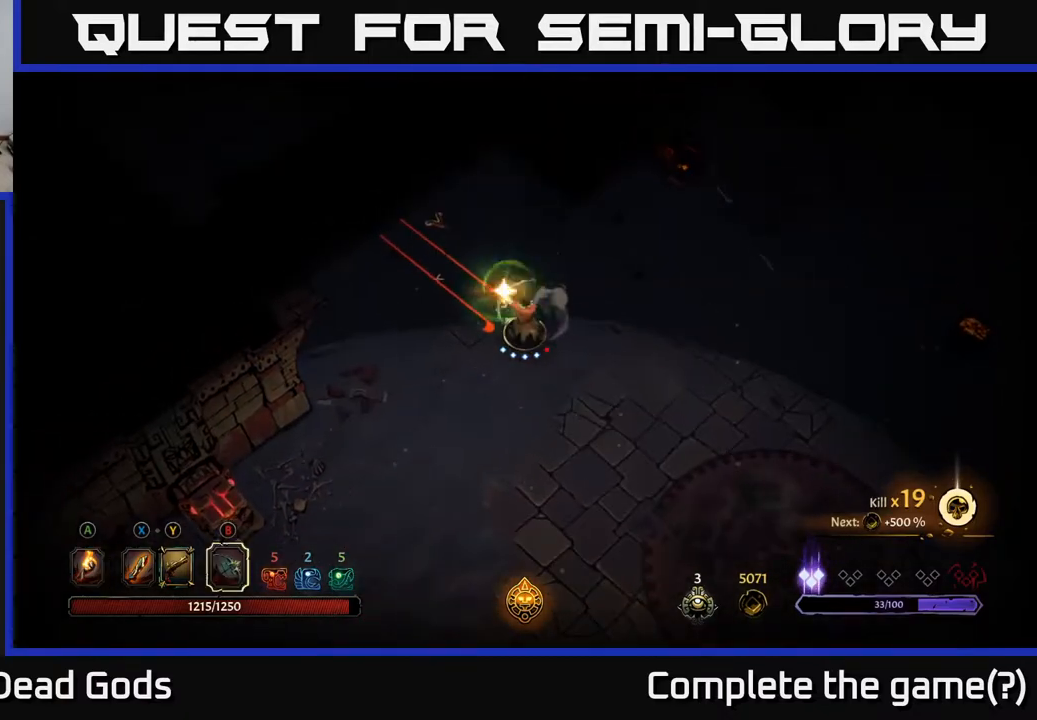
{"buttons": ["B"], "left_stick": "up-left", "right_stick": "center", "events": []}
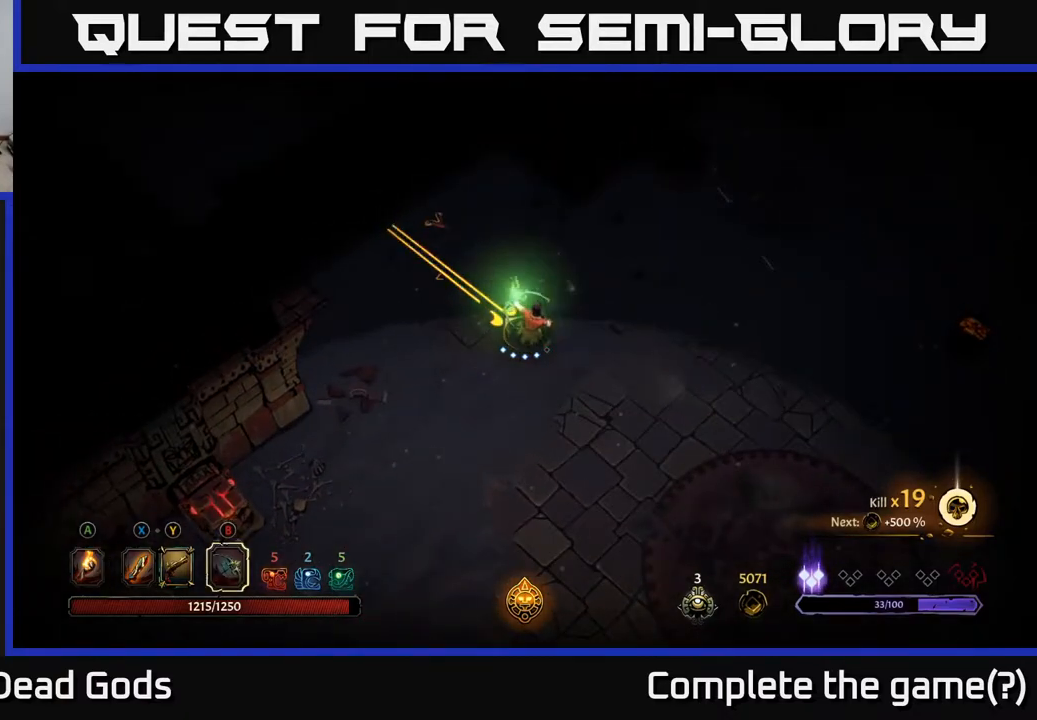
{"buttons": [], "left_stick": "up", "right_stick": "center", "events": [[67, "B", "up"], [300, "left_stick", "up"]]}
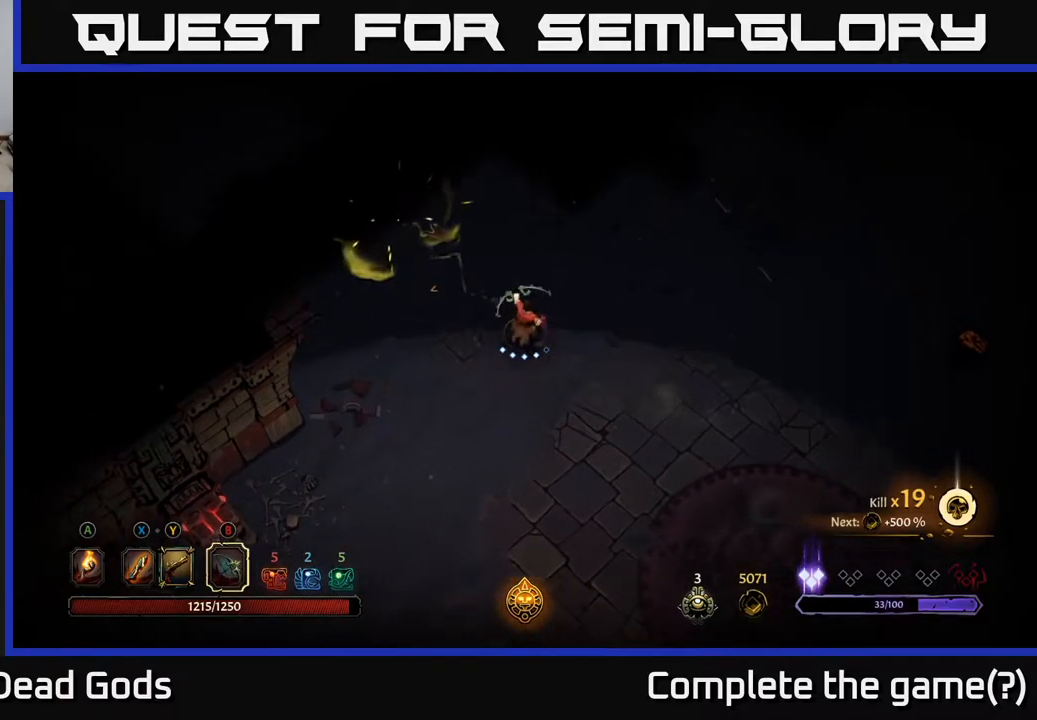
{"buttons": [], "left_stick": "up-right", "right_stick": "center", "events": [[67, "left_stick", "up-right"], [233, "A", "down"], [333, "A", "up"]]}
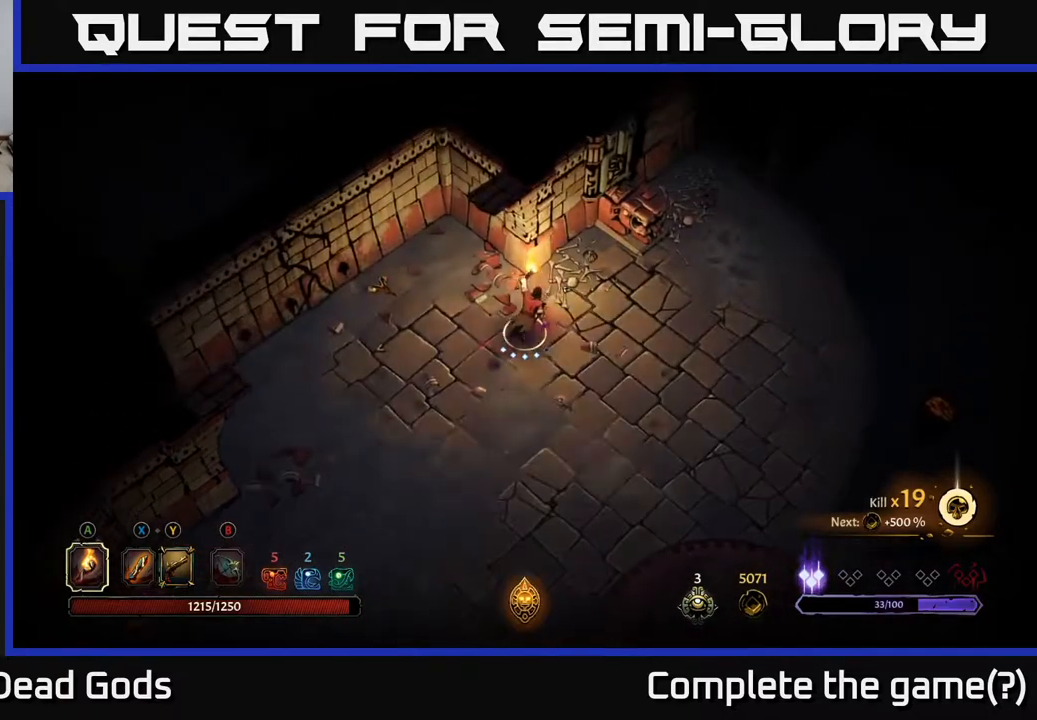
{"buttons": [], "left_stick": "up-right", "right_stick": "center", "events": []}
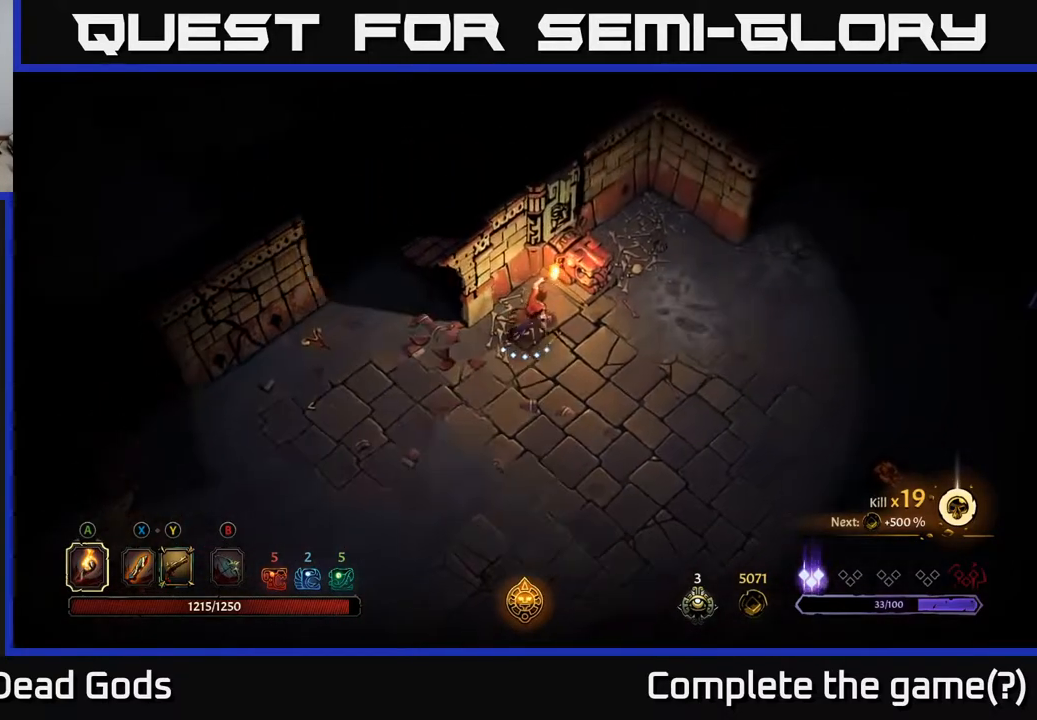
{"buttons": [], "left_stick": "right", "right_stick": "center", "events": [[117, "left_stick", "right"]]}
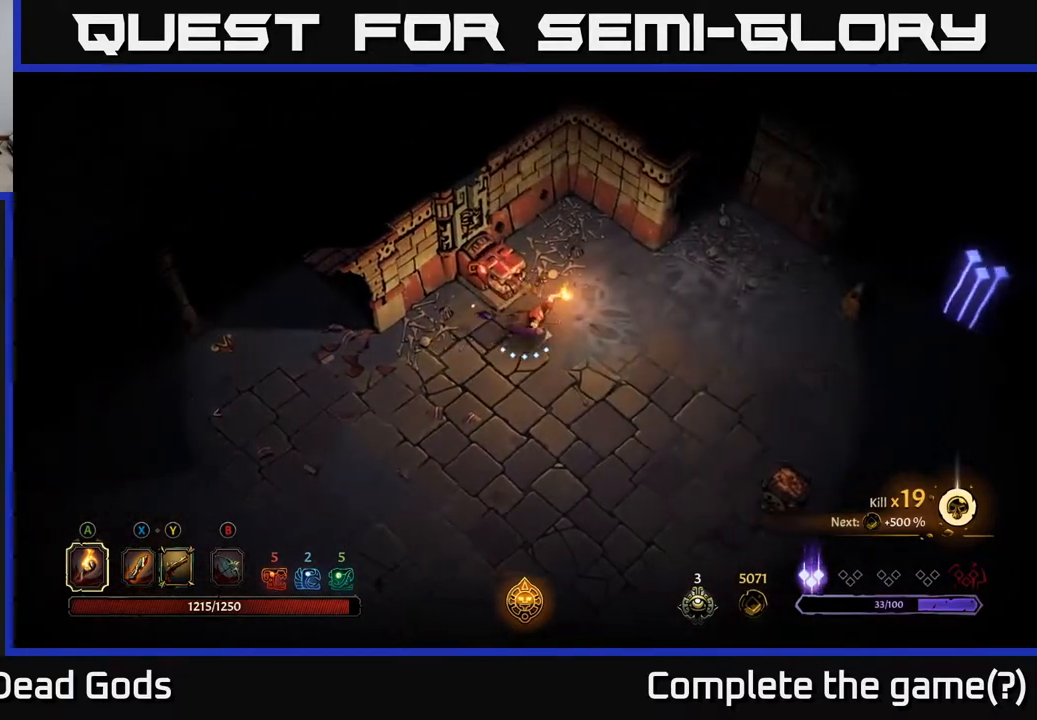
{"buttons": [], "left_stick": "down-right", "right_stick": "center", "events": [[367, "left_stick", "down-right"]]}
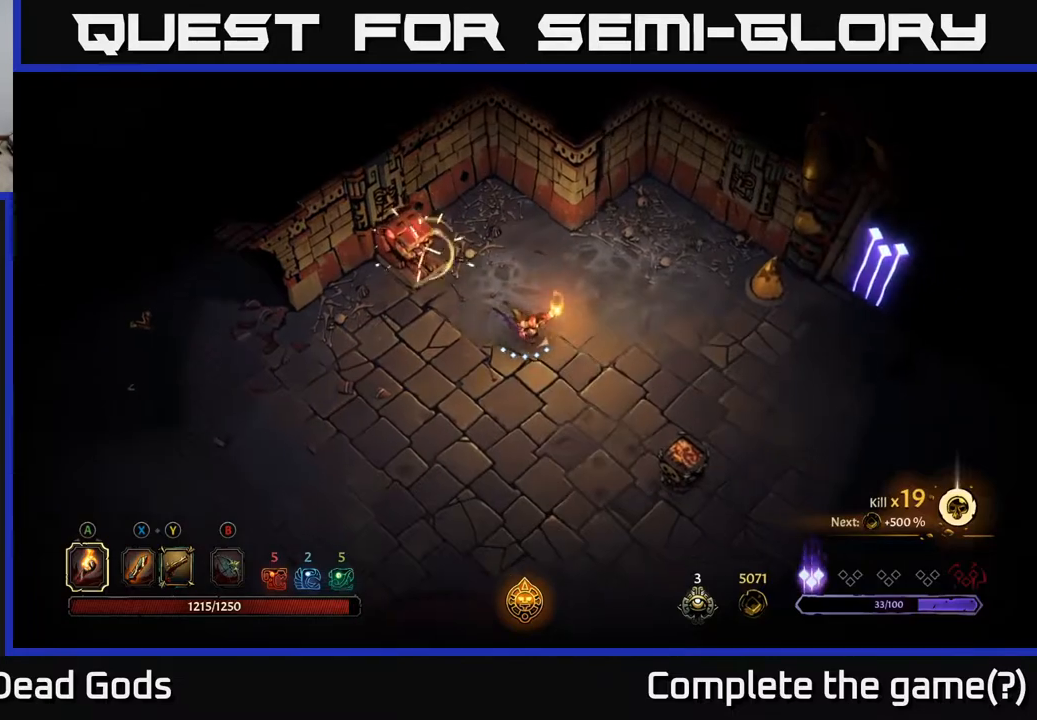
{"buttons": [], "left_stick": "right", "right_stick": "center", "events": [[150, "left_stick", "right"]]}
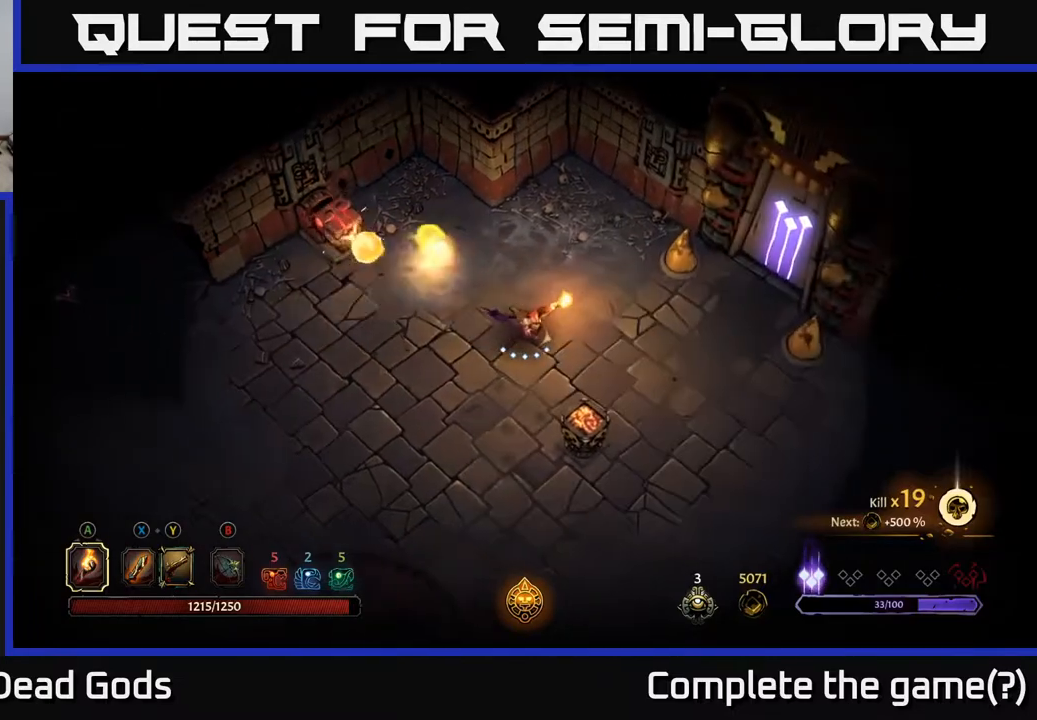
{"buttons": [], "left_stick": "right", "right_stick": "center", "events": []}
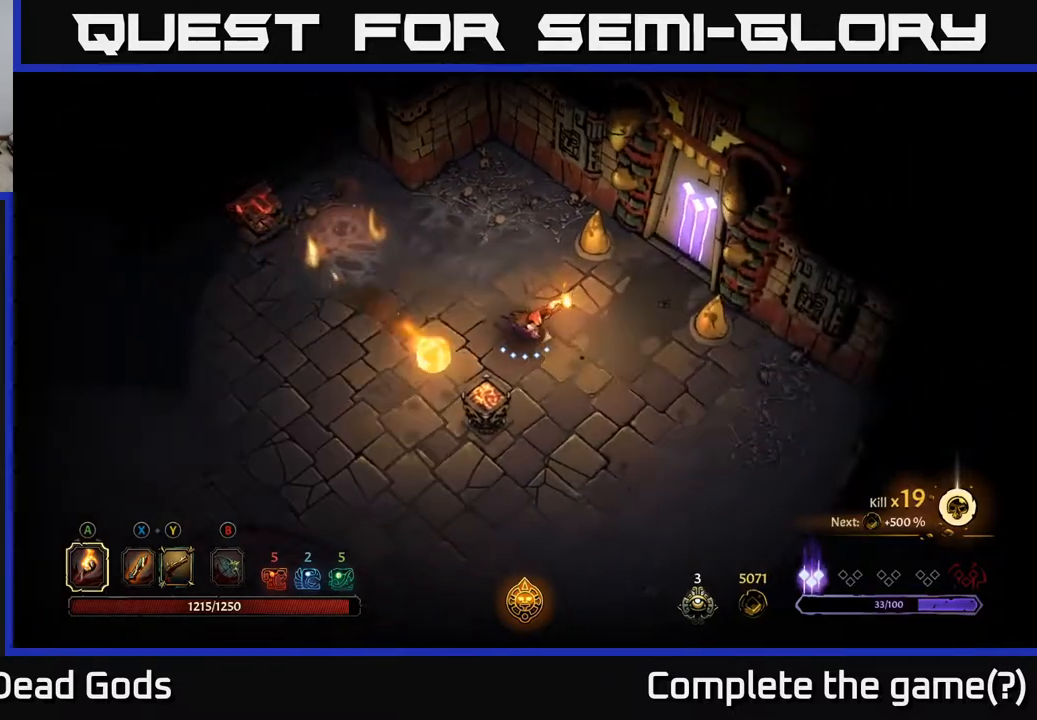
{"buttons": [], "left_stick": "down", "right_stick": "center", "events": [[150, "left_stick", "down-right"], [500, "left_stick", "down"]]}